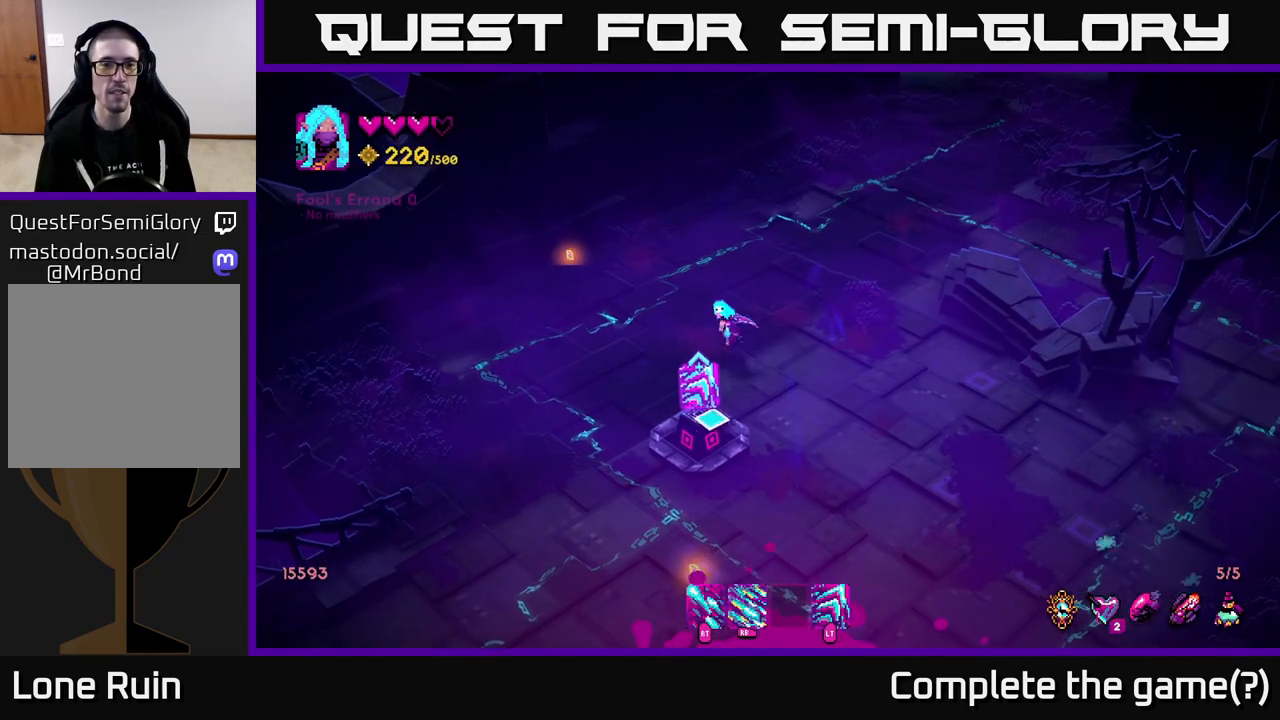
Gameplay with a controller (Xbox layout); each line is a JSON object with the inputs held at the frame after it. "events" lists button and stick changes between this image and that frame as [ms after this image, input, new state], when the widget could be followed in between.
{"buttons": [], "left_stick": "down", "right_stick": "center", "events": [[33, "left_stick", "up-left"], [433, "left_stick", "down-left"], [500, "left_stick", "down"]]}
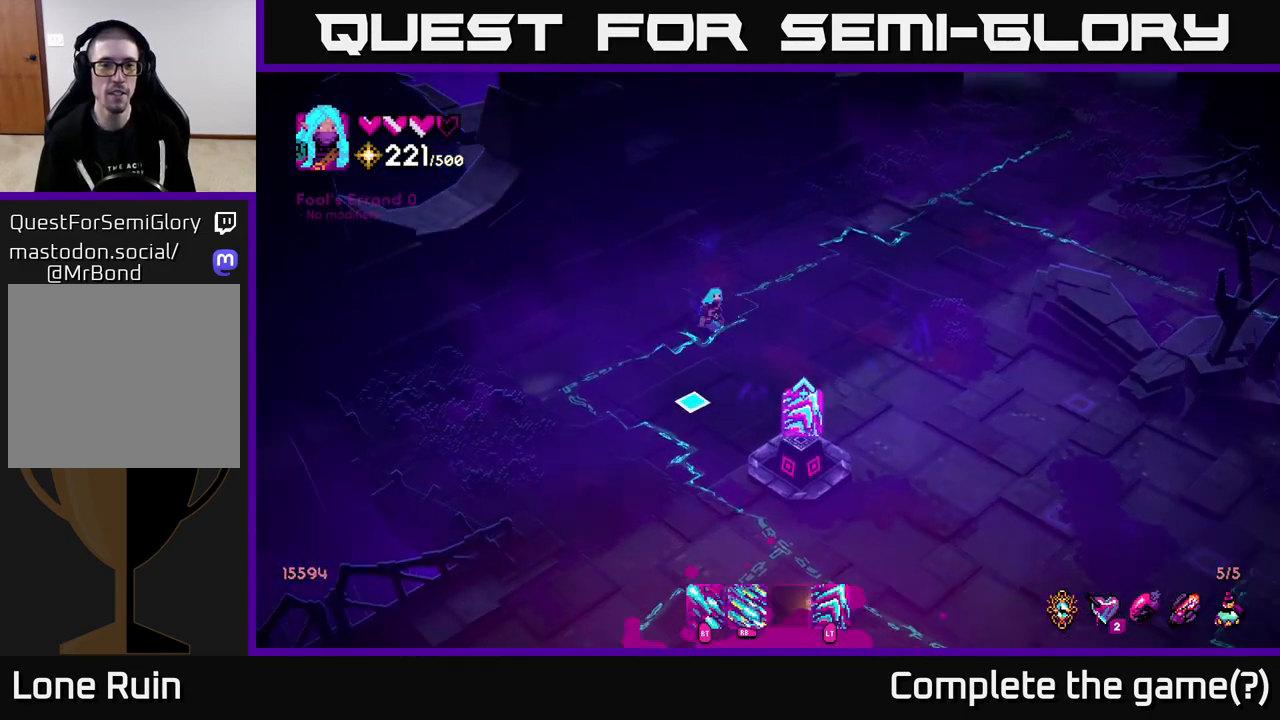
{"buttons": [], "left_stick": "down", "right_stick": "center", "events": []}
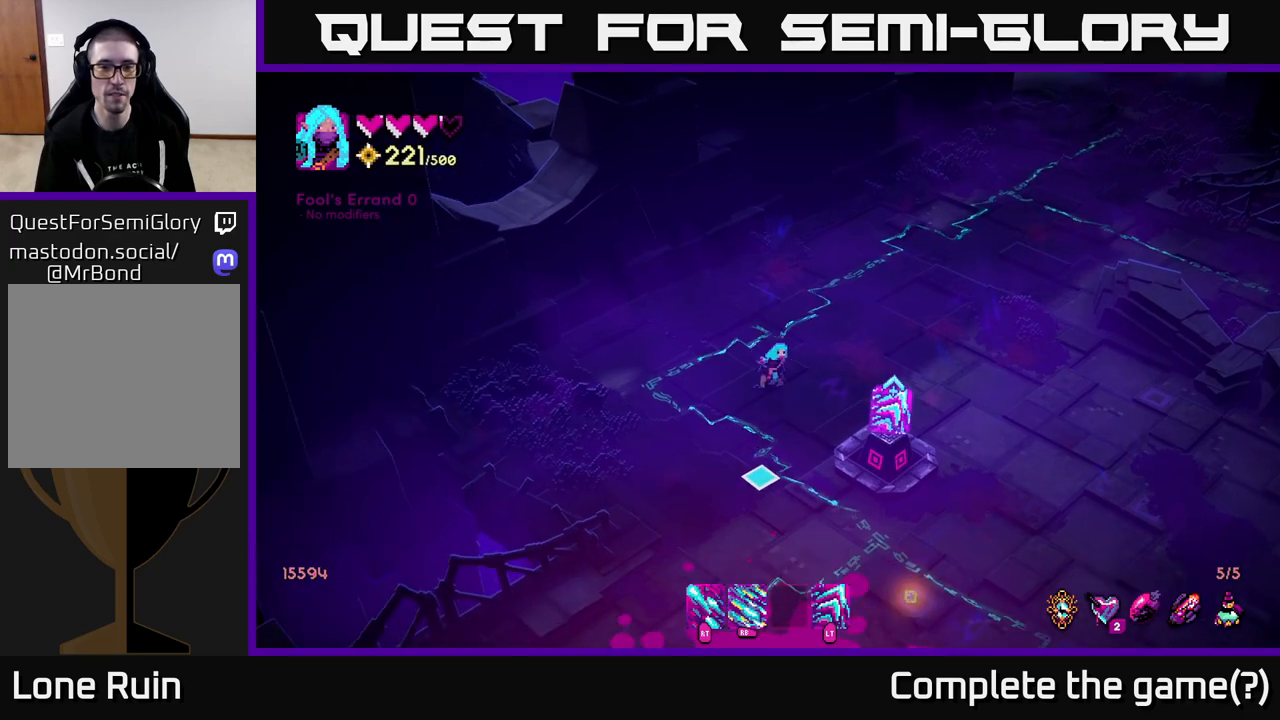
{"buttons": [], "left_stick": "down-right", "right_stick": "center", "events": [[500, "left_stick", "down-right"]]}
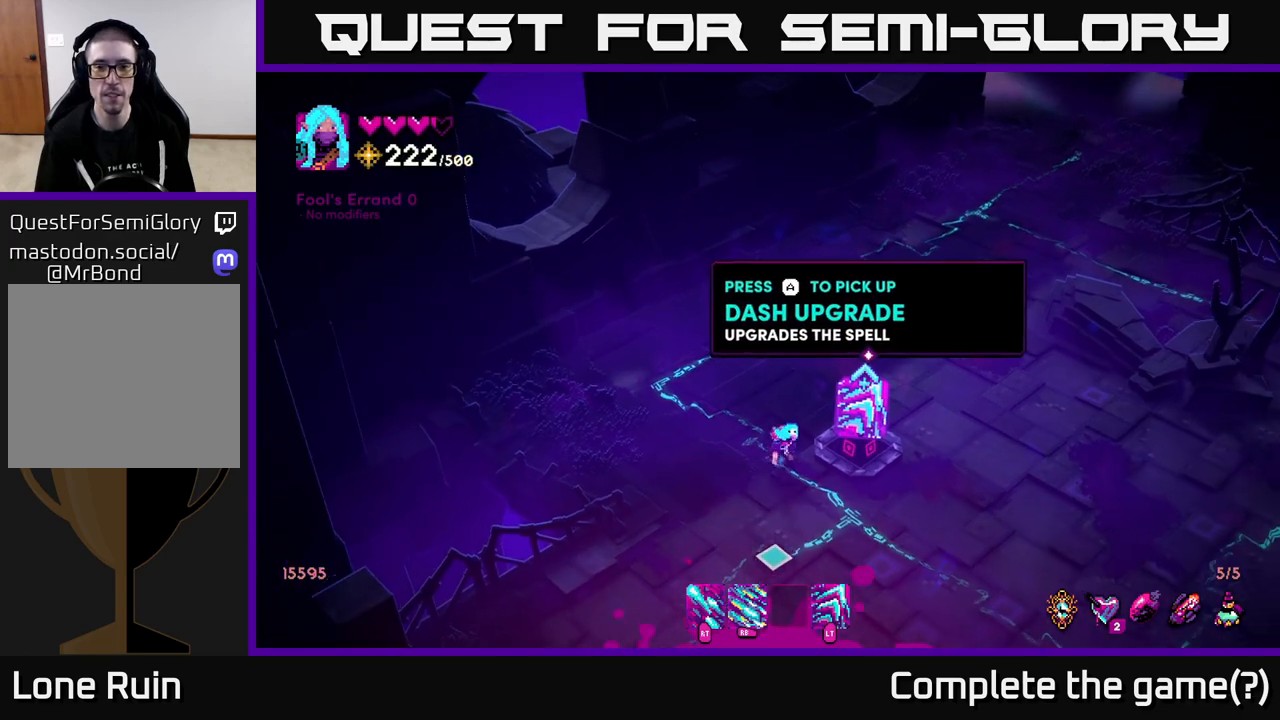
{"buttons": [], "left_stick": "center", "right_stick": "center", "events": [[183, "left_stick", "up-right"], [283, "right_stick", "up-right"], [350, "left_stick", "center"], [483, "right_stick", "center"]]}
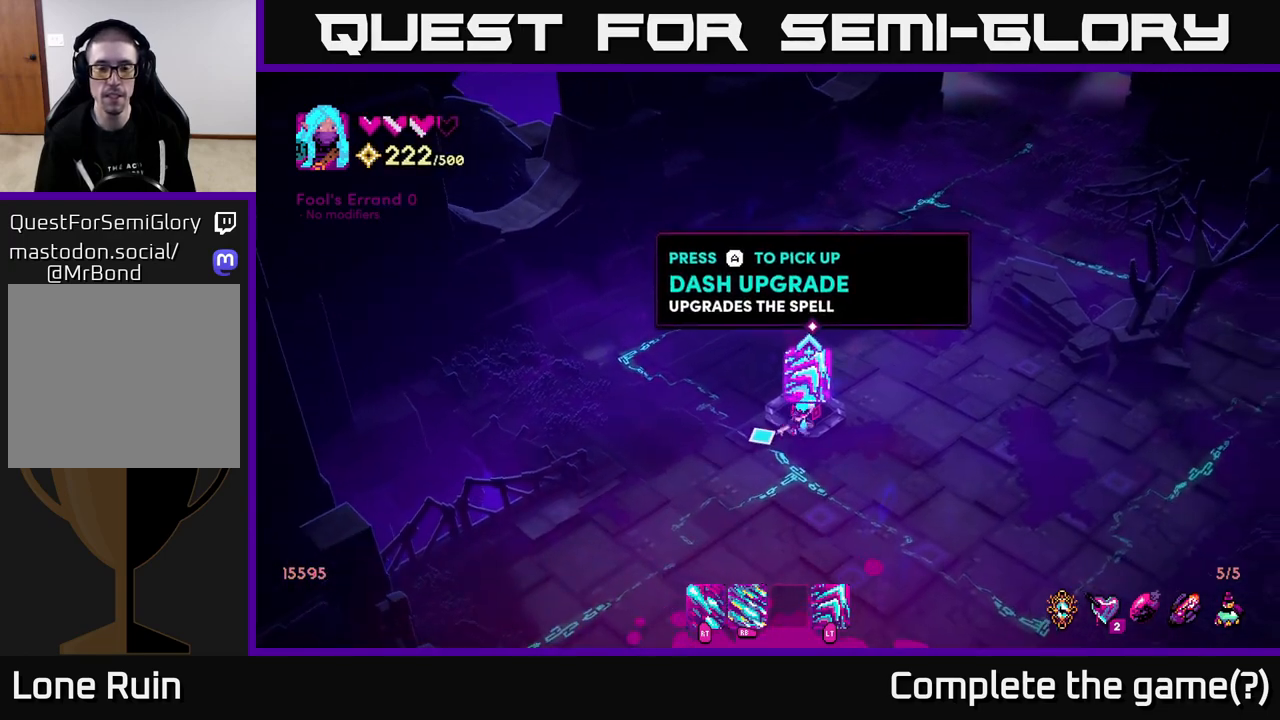
{"buttons": [], "left_stick": "center", "right_stick": "center", "events": [[33, "A", "down"], [100, "A", "up"]]}
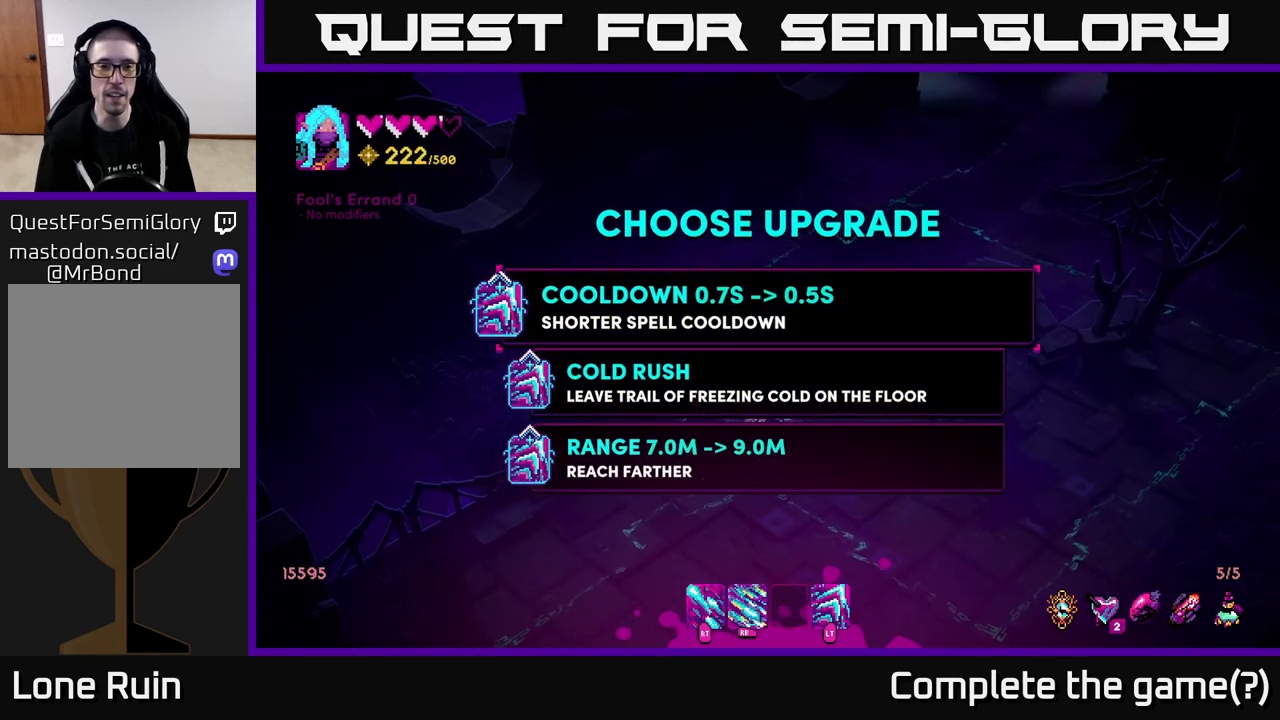
{"buttons": [], "left_stick": "center", "right_stick": "center", "events": []}
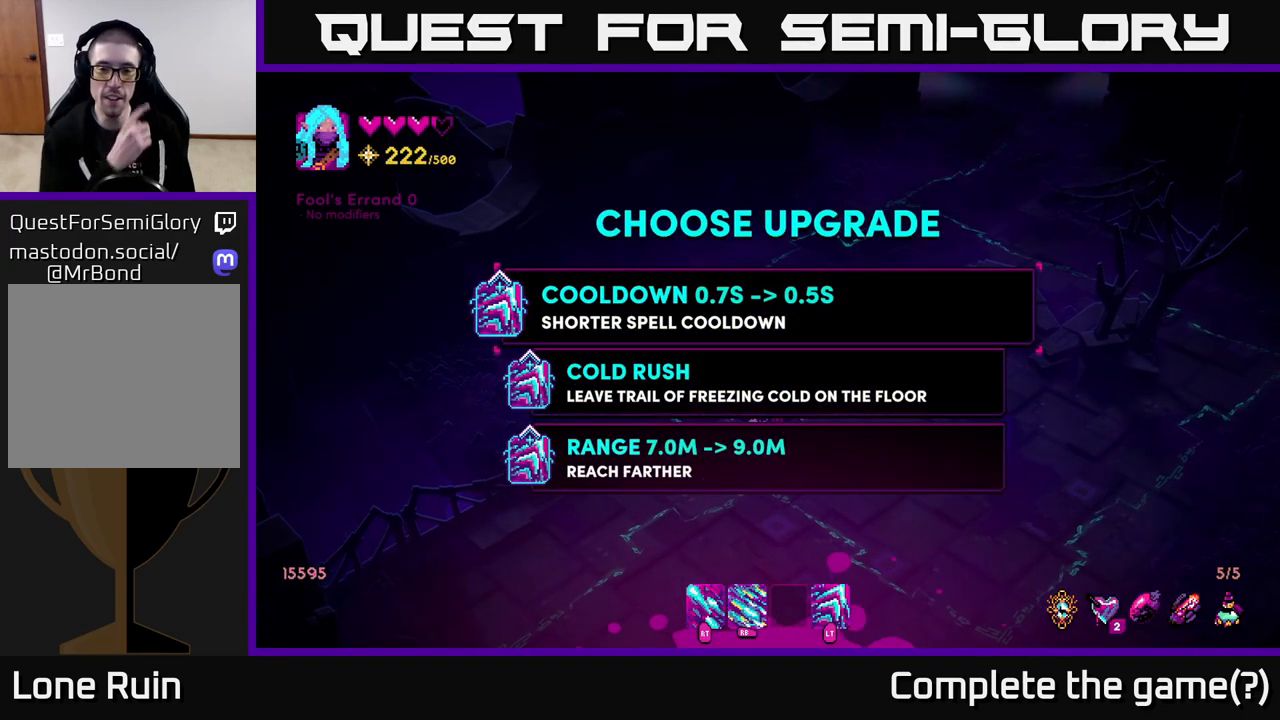
{"buttons": [], "left_stick": "center", "right_stick": "center", "events": []}
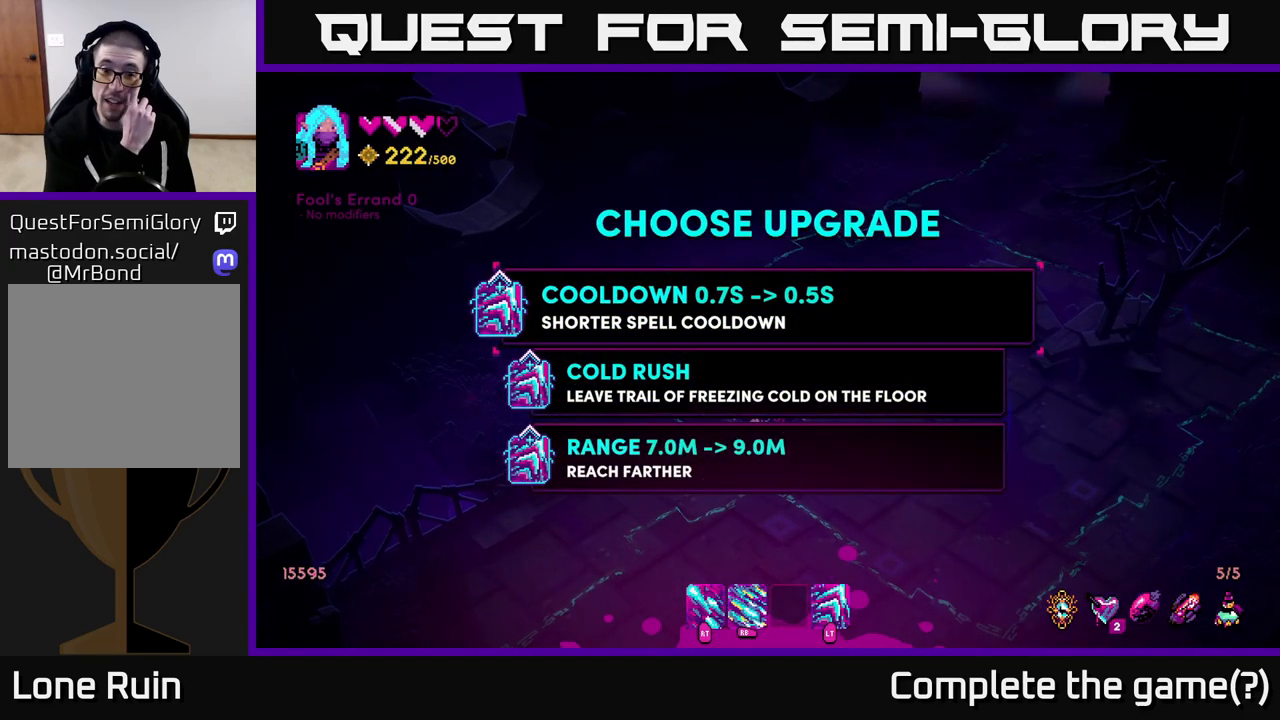
{"buttons": [], "left_stick": "center", "right_stick": "center", "events": []}
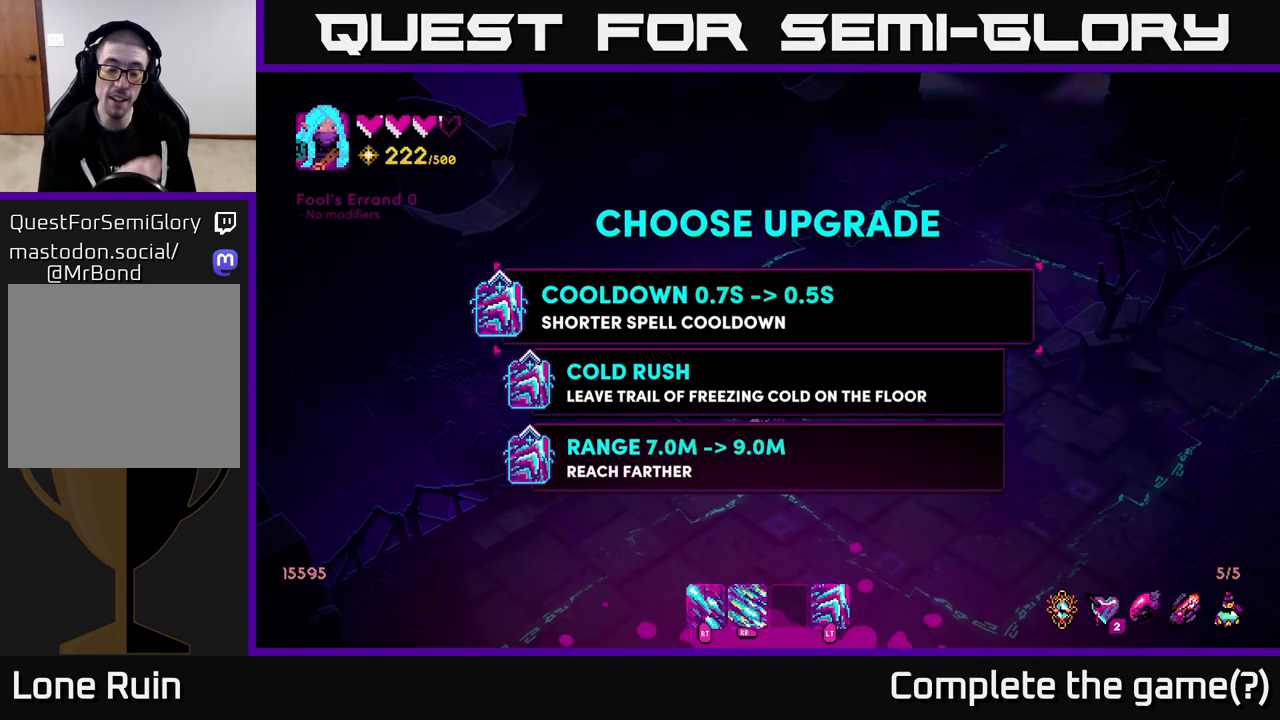
{"buttons": [], "left_stick": "center", "right_stick": "center", "events": []}
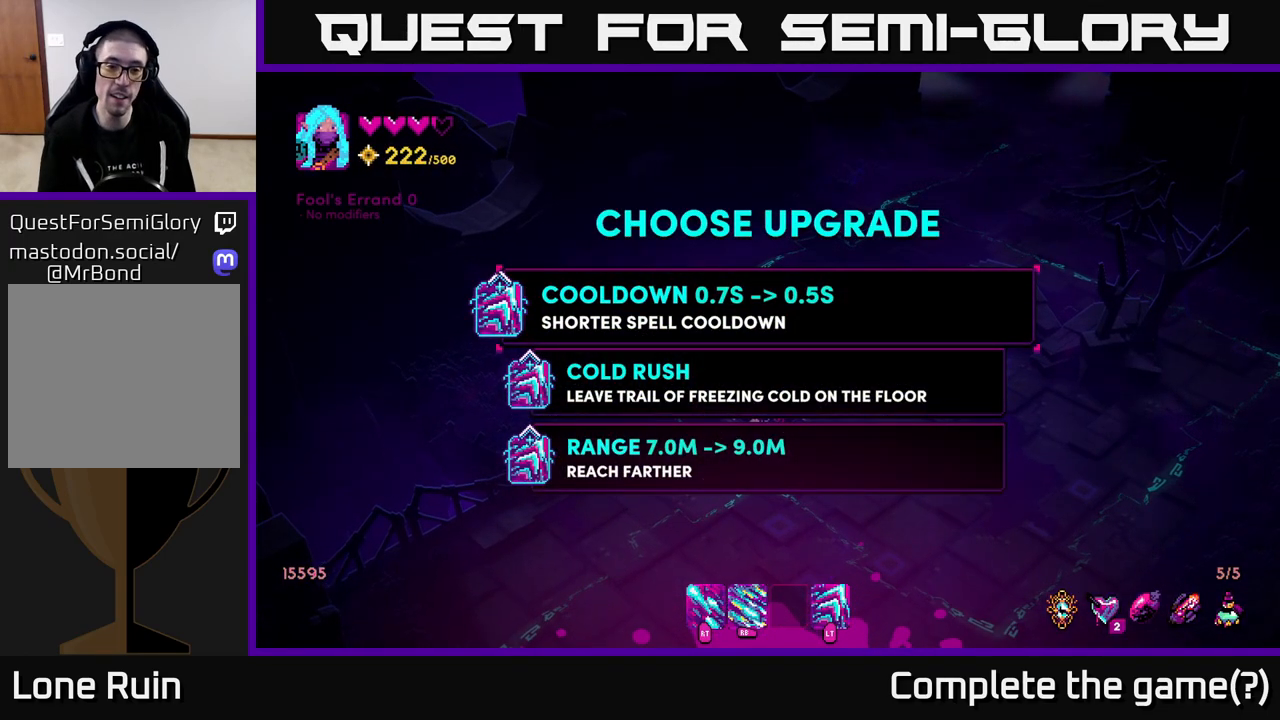
{"buttons": [], "left_stick": "up", "right_stick": "center", "events": [[183, "left_stick", "down"], [367, "left_stick", "center"], [433, "left_stick", "up"]]}
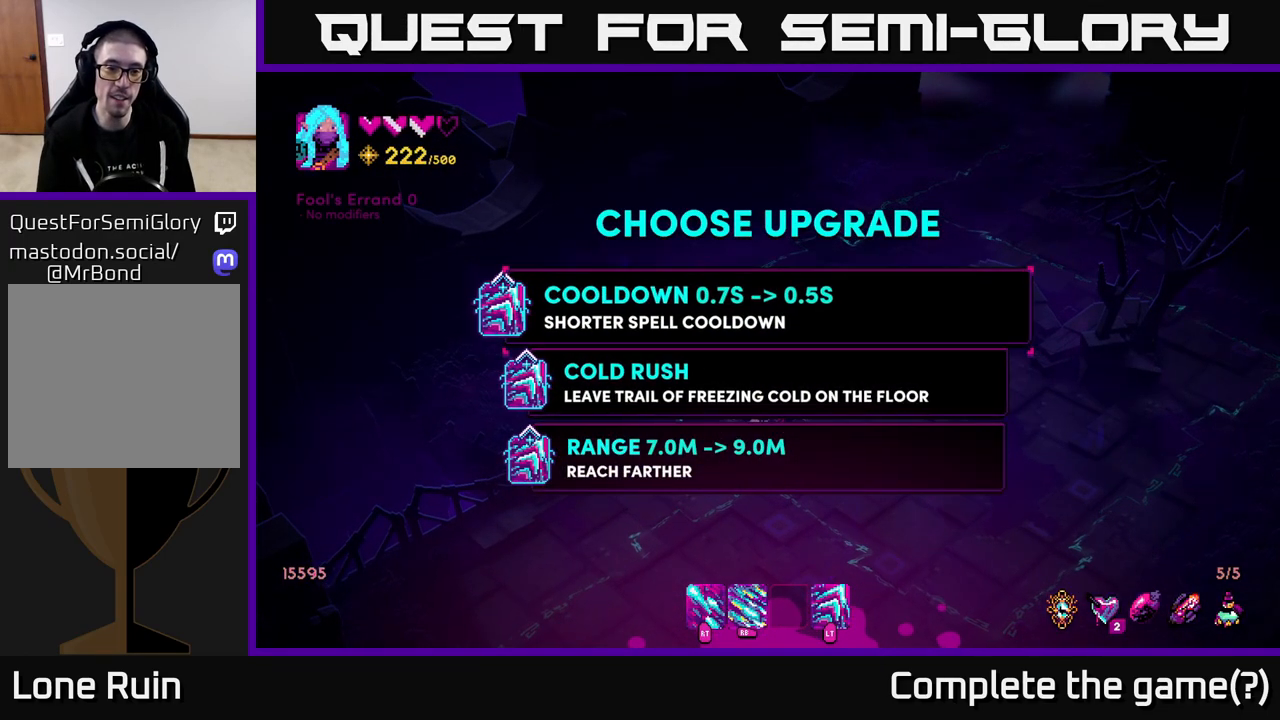
{"buttons": [], "left_stick": "center", "right_stick": "center", "events": [[83, "left_stick", "center"], [167, "A", "down"], [250, "A", "up"]]}
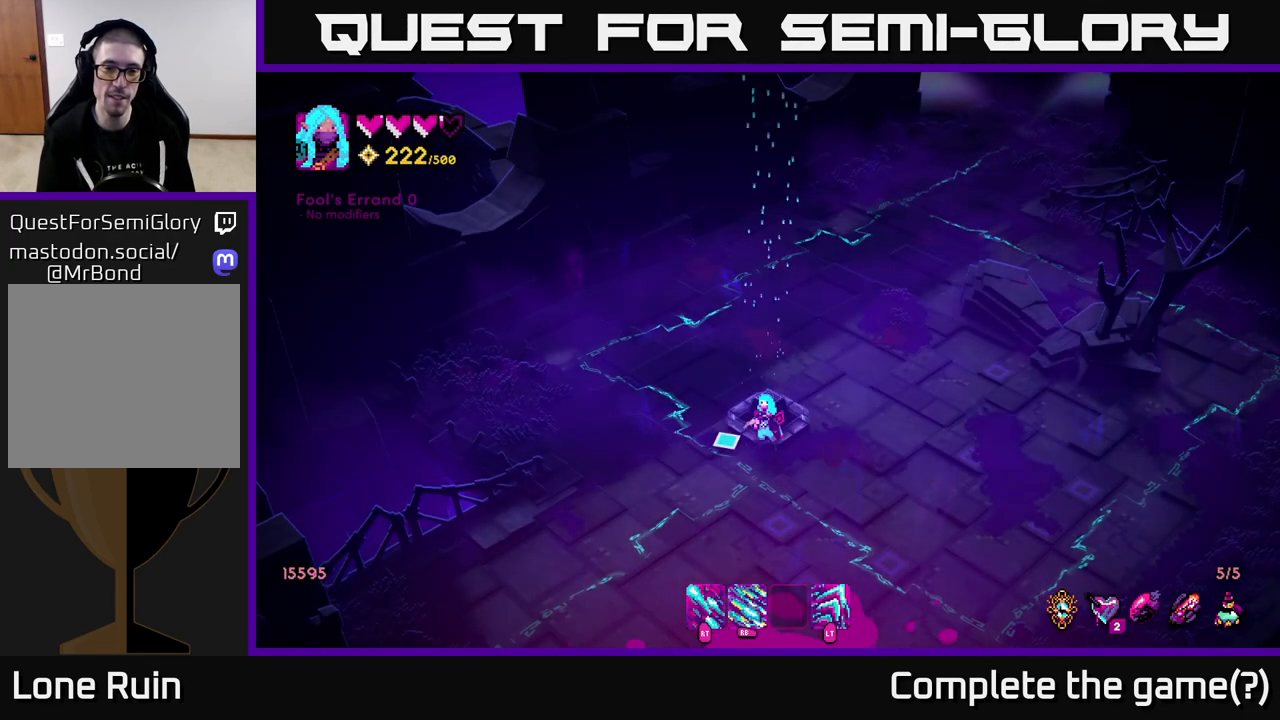
{"buttons": [], "left_stick": "up-right", "right_stick": "up-right", "events": [[67, "left_stick", "up-right"], [217, "right_stick", "up"], [467, "right_stick", "up-right"]]}
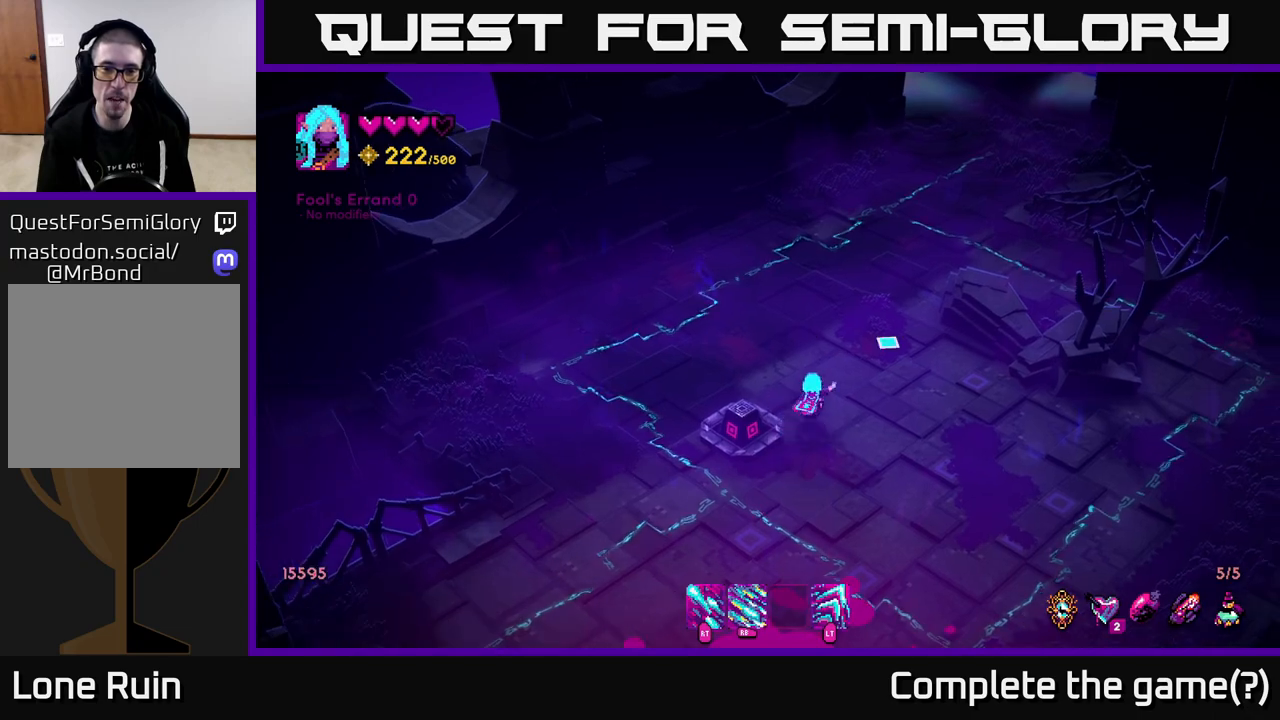
{"buttons": [], "left_stick": "up-right", "right_stick": "up-right", "events": [[100, "left_stick", "up"], [367, "left_stick", "up-right"]]}
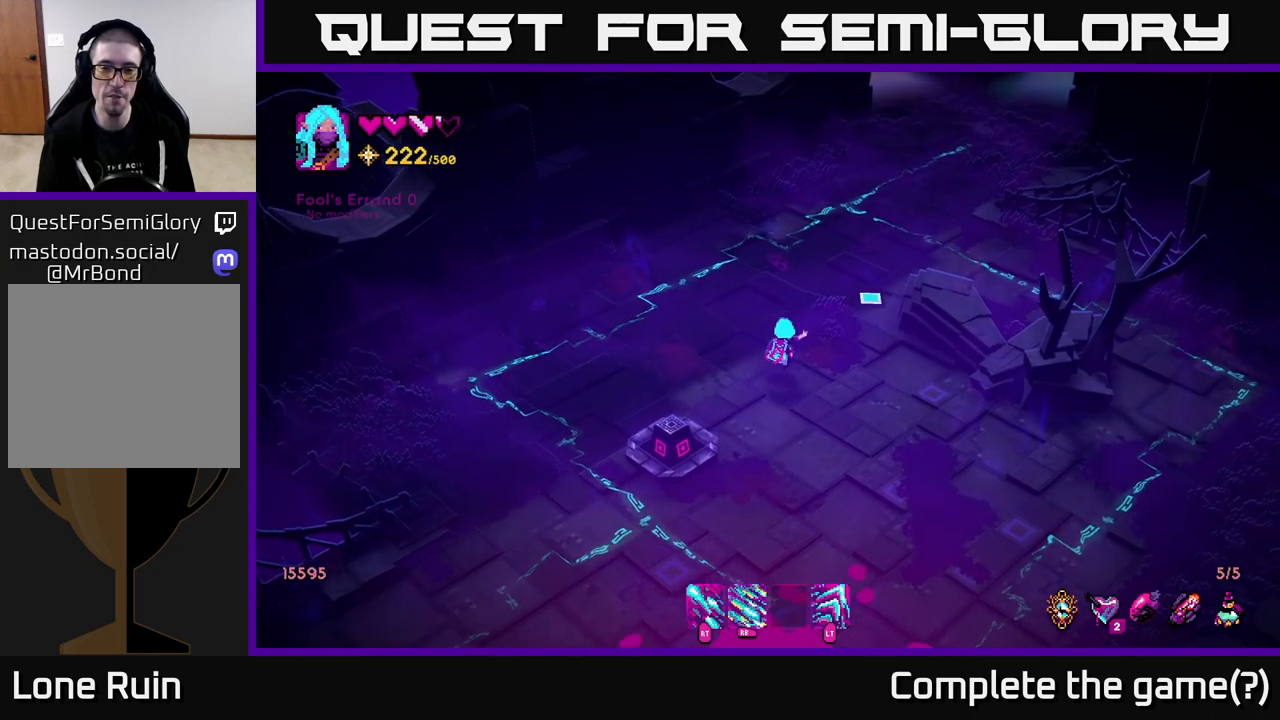
{"buttons": [], "left_stick": "center", "right_stick": "up-right", "events": [[117, "left_stick", "center"]]}
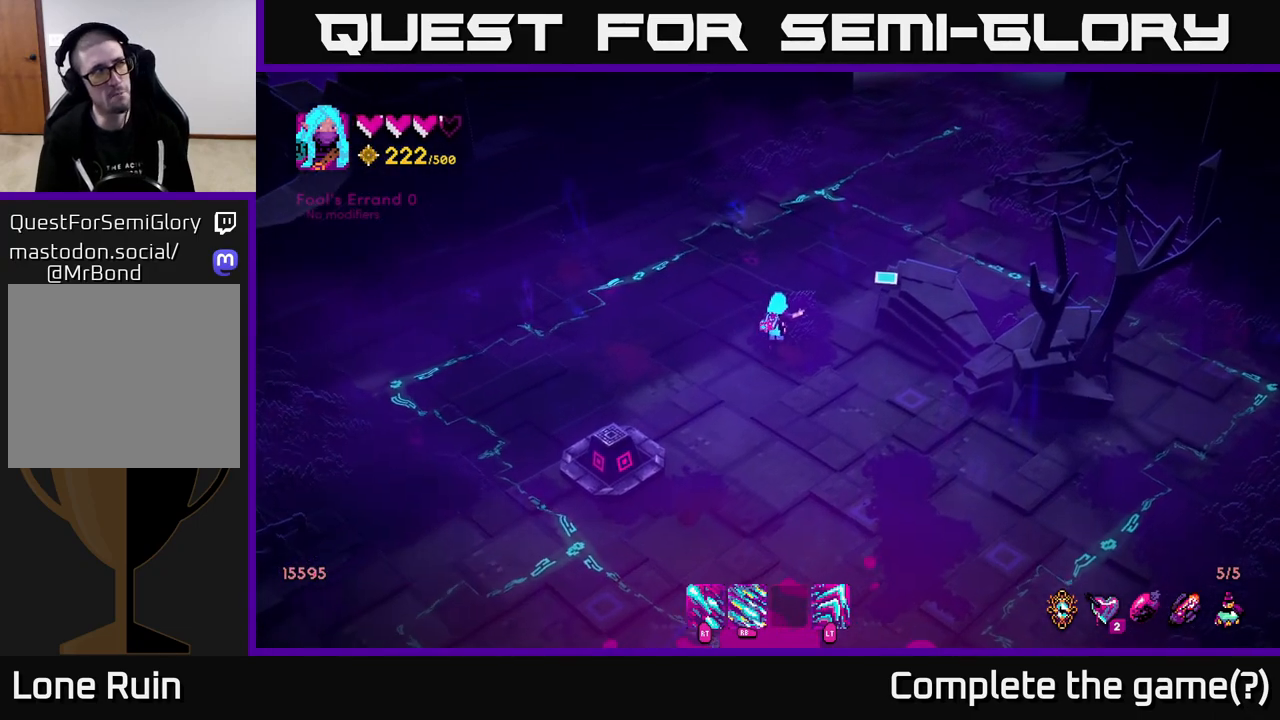
{"buttons": [], "left_stick": "up", "right_stick": "up-right", "events": [[383, "left_stick", "up"]]}
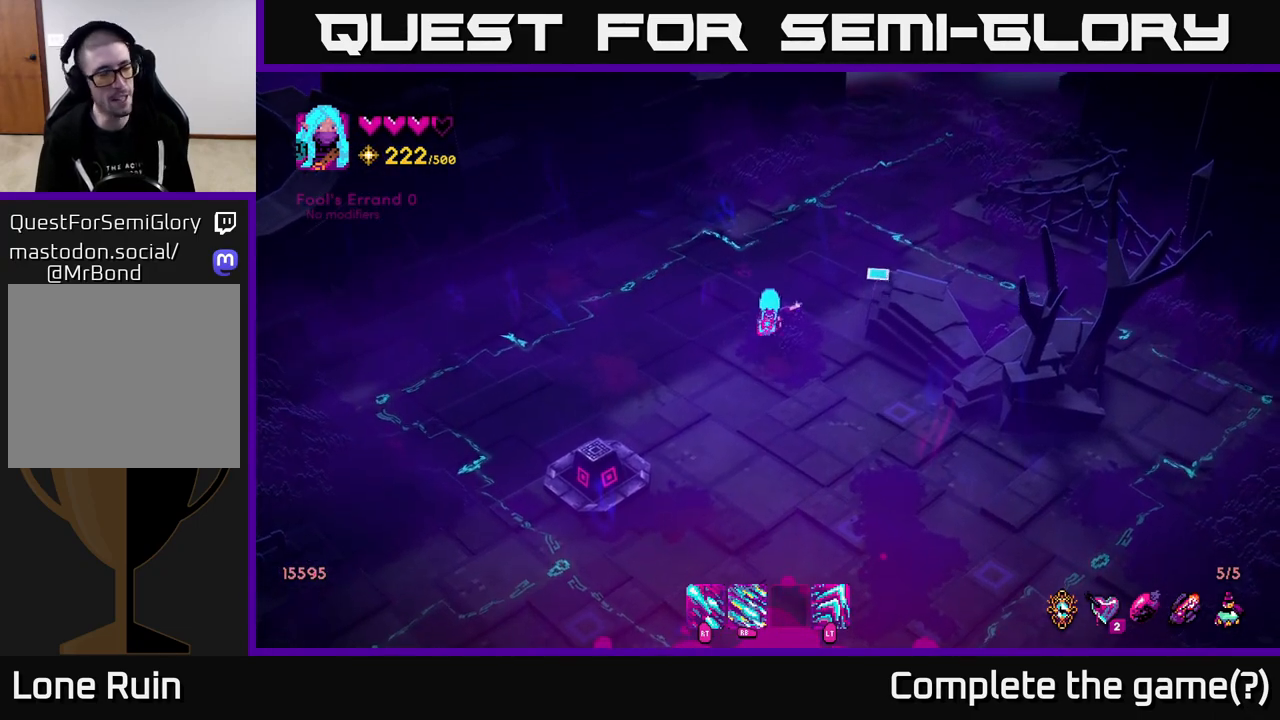
{"buttons": [], "left_stick": "right", "right_stick": "down-right", "events": [[17, "left_stick", "up-right"], [117, "right_stick", "right"], [267, "right_stick", "down-right"], [450, "left_stick", "right"]]}
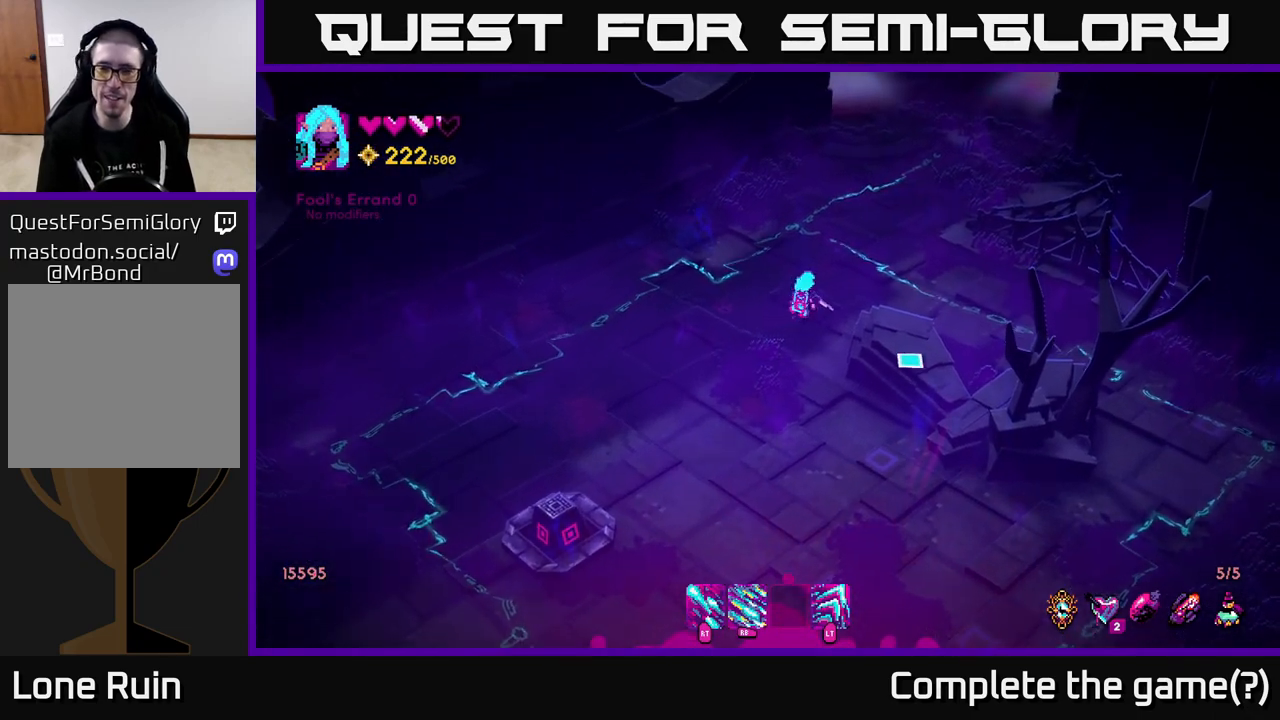
{"buttons": [], "left_stick": "down-right", "right_stick": "down-right", "events": [[17, "left_stick", "down-right"], [100, "L2", "down"], [150, "left_stick", "right"], [233, "L2", "up"], [383, "left_stick", "down-right"]]}
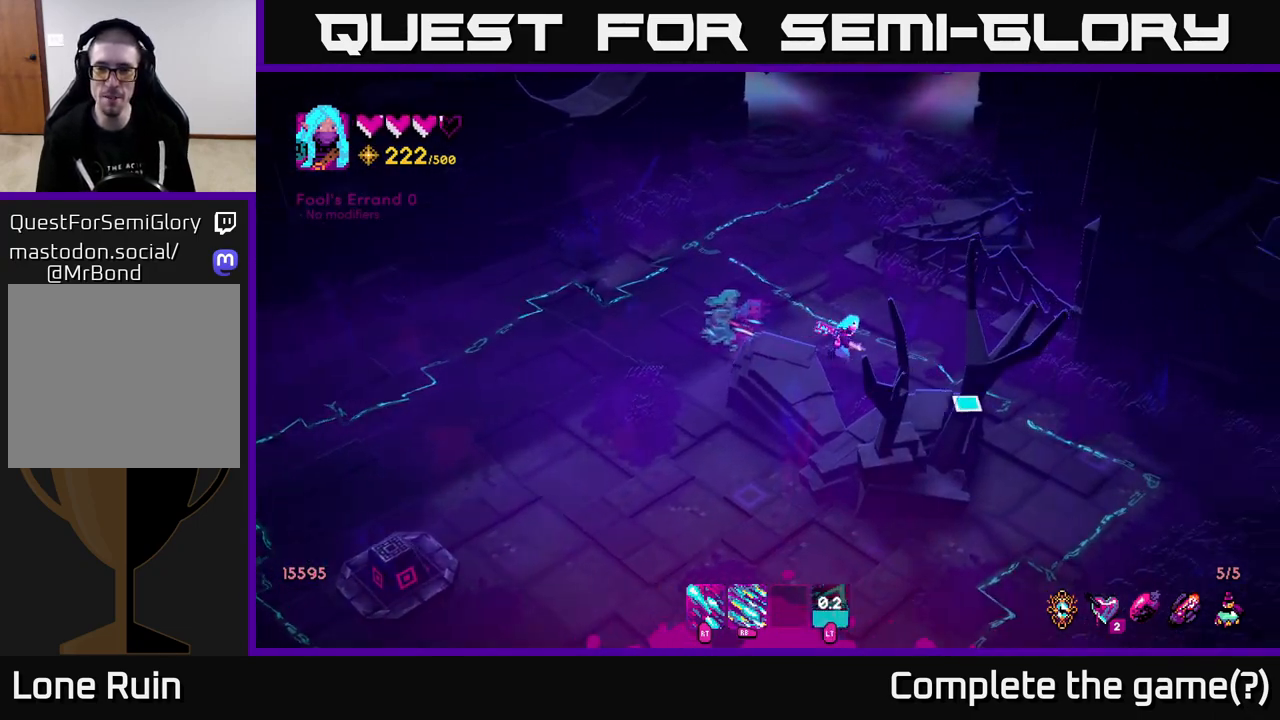
{"buttons": [], "left_stick": "down-right", "right_stick": "down-right", "events": [[100, "L2", "down"], [250, "L2", "up"]]}
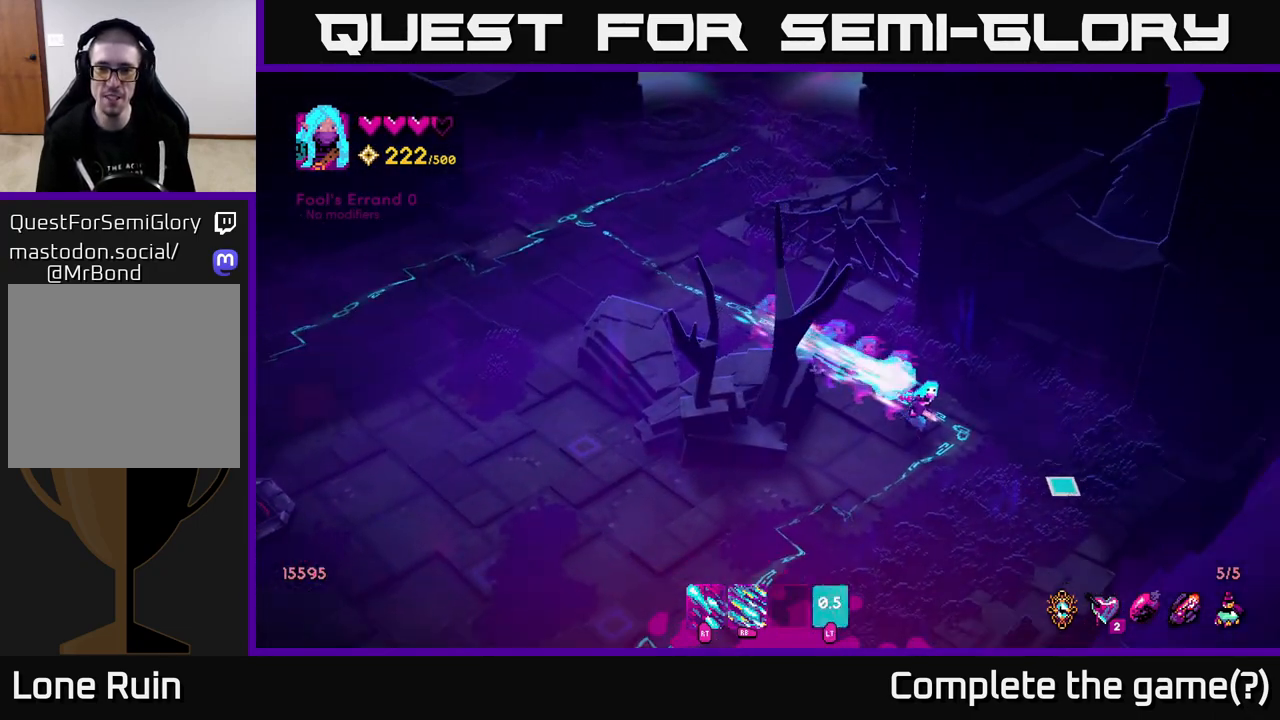
{"buttons": [], "left_stick": "left", "right_stick": "down-left", "events": [[133, "right_stick", "down"], [200, "left_stick", "down-left"], [233, "right_stick", "down-left"], [267, "L2", "down"], [367, "left_stick", "left"], [417, "L2", "up"]]}
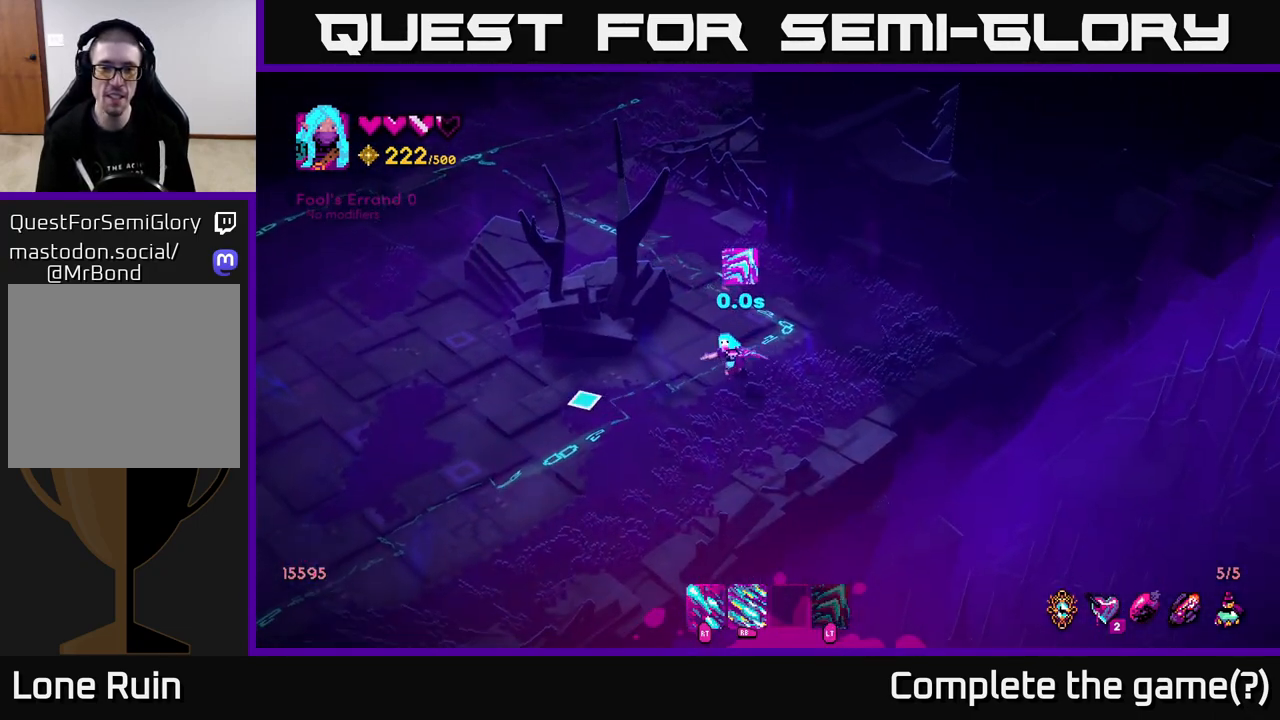
{"buttons": [], "left_stick": "up-left", "right_stick": "up-left", "events": [[17, "right_stick", "left"], [200, "L2", "down"], [283, "L2", "up"], [300, "left_stick", "up-left"], [467, "right_stick", "up-left"]]}
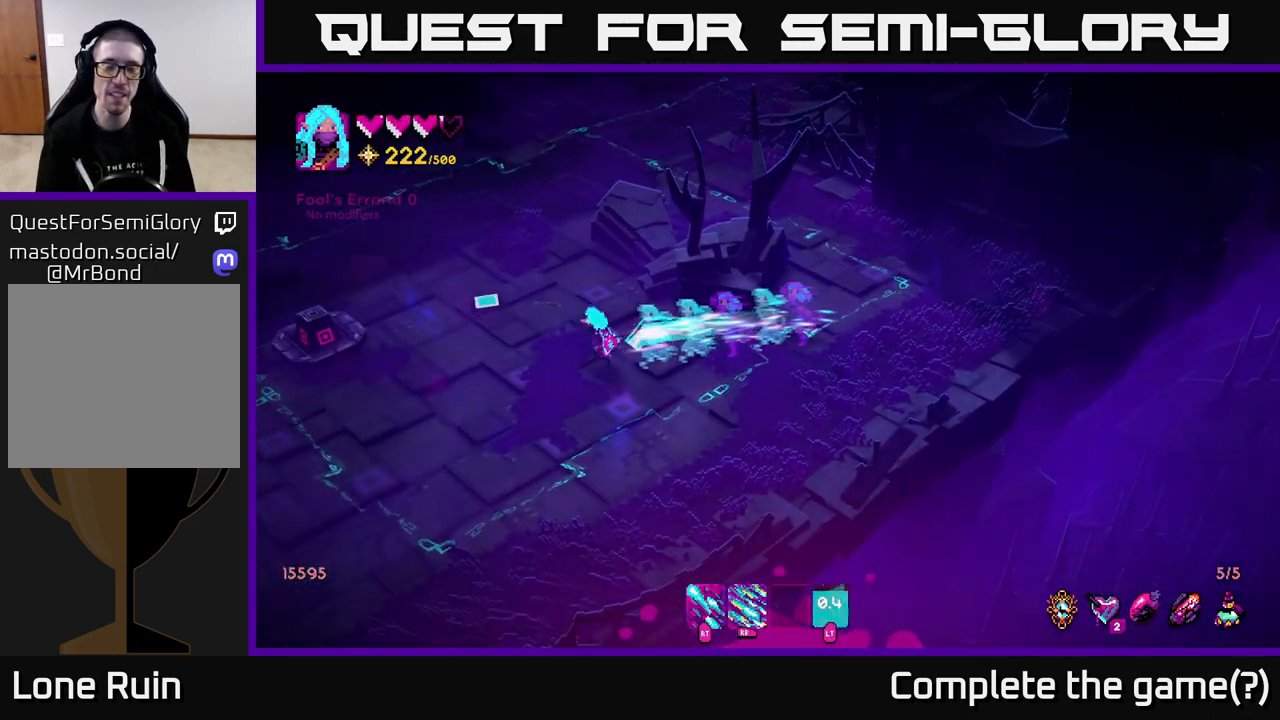
{"buttons": ["L2"], "left_stick": "up", "right_stick": "up", "events": [[217, "left_stick", "up"], [283, "right_stick", "up"], [467, "L2", "down"]]}
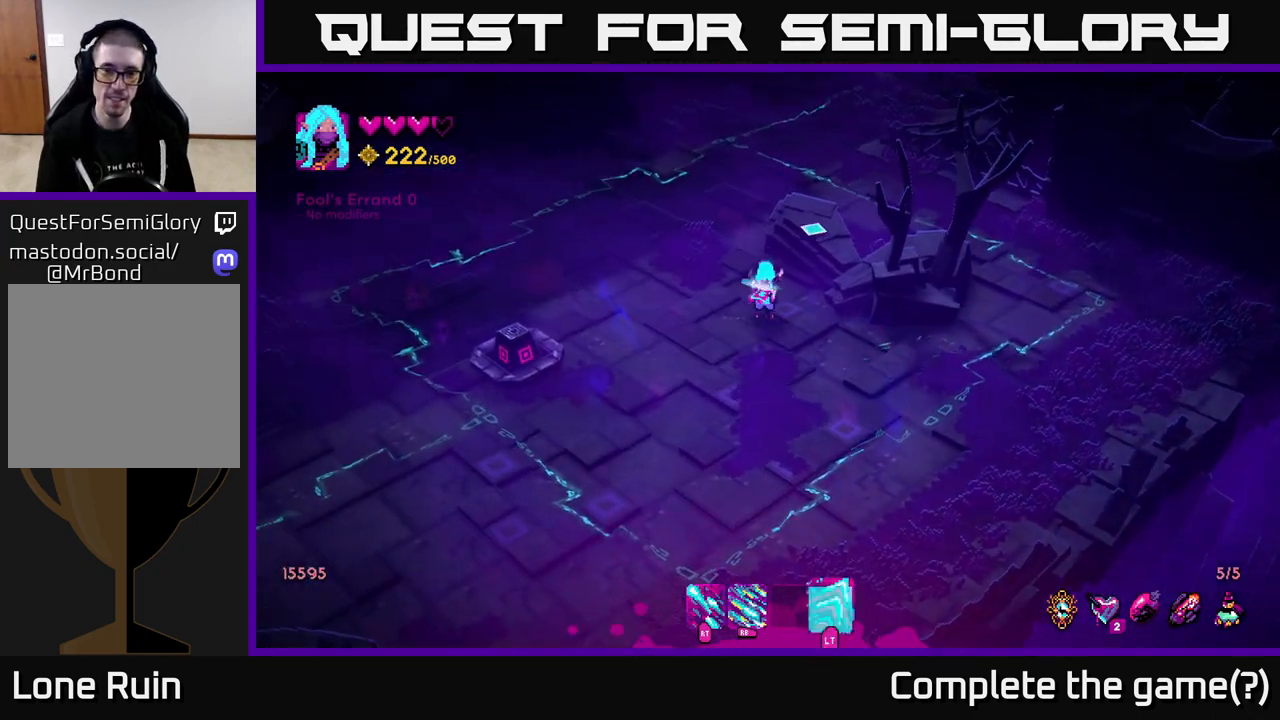
{"buttons": [], "left_stick": "up", "right_stick": "up", "events": [[117, "L2", "up"]]}
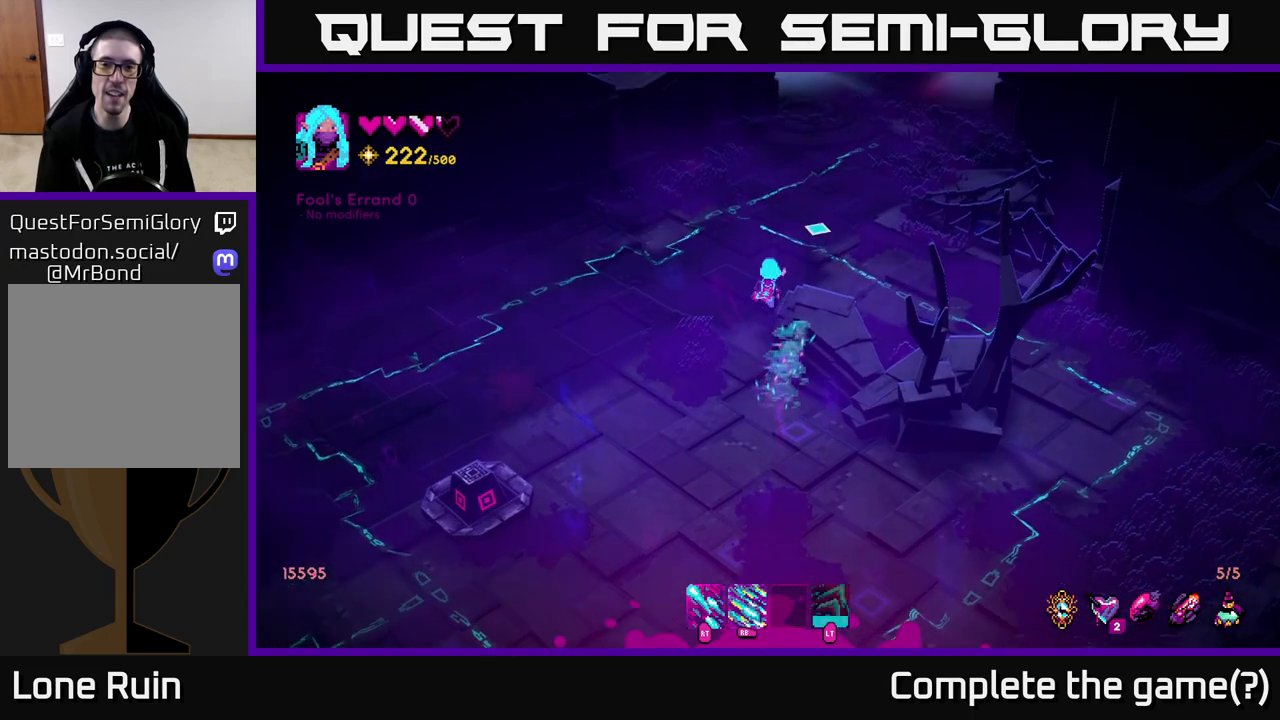
{"buttons": [], "left_stick": "up-right", "right_stick": "up", "events": [[83, "left_stick", "up-right"], [350, "L2", "down"], [500, "L2", "up"]]}
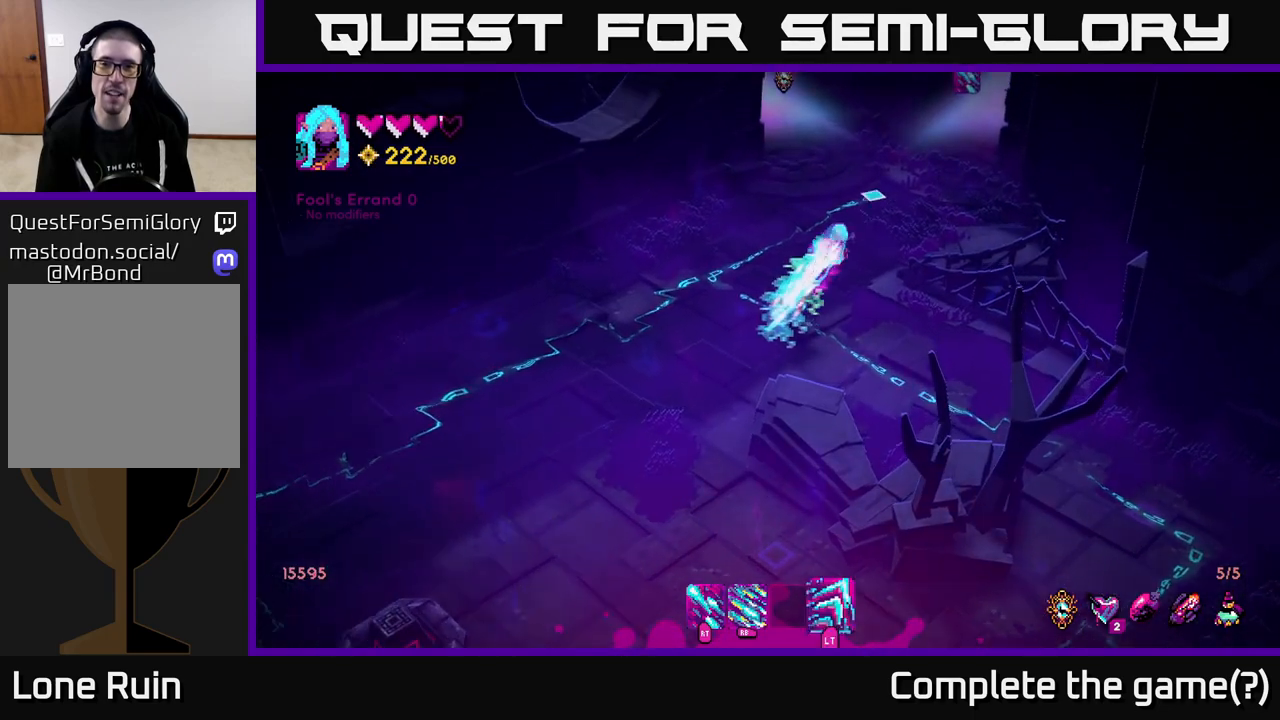
{"buttons": [], "left_stick": "up-right", "right_stick": "up-right", "events": [[17, "left_stick", "up"], [467, "right_stick", "up-right"], [500, "left_stick", "up-right"]]}
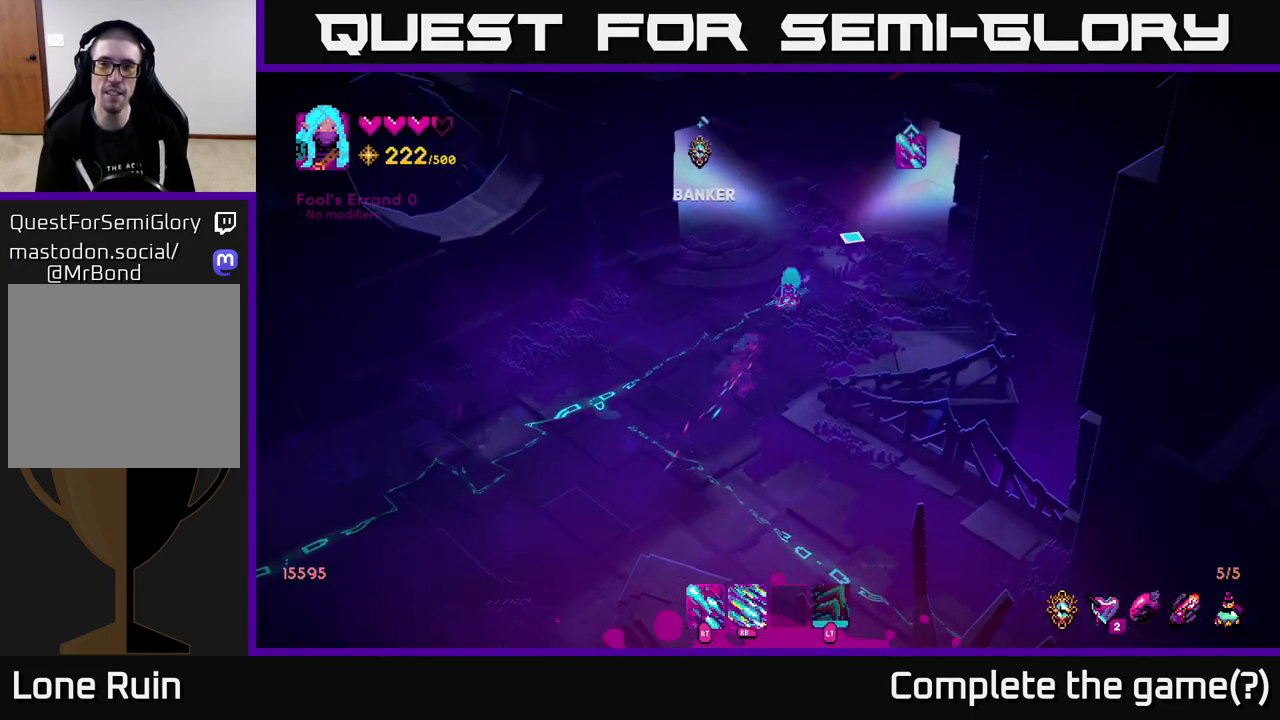
{"buttons": [], "left_stick": "center", "right_stick": "up-right", "events": [[250, "left_stick", "center"]]}
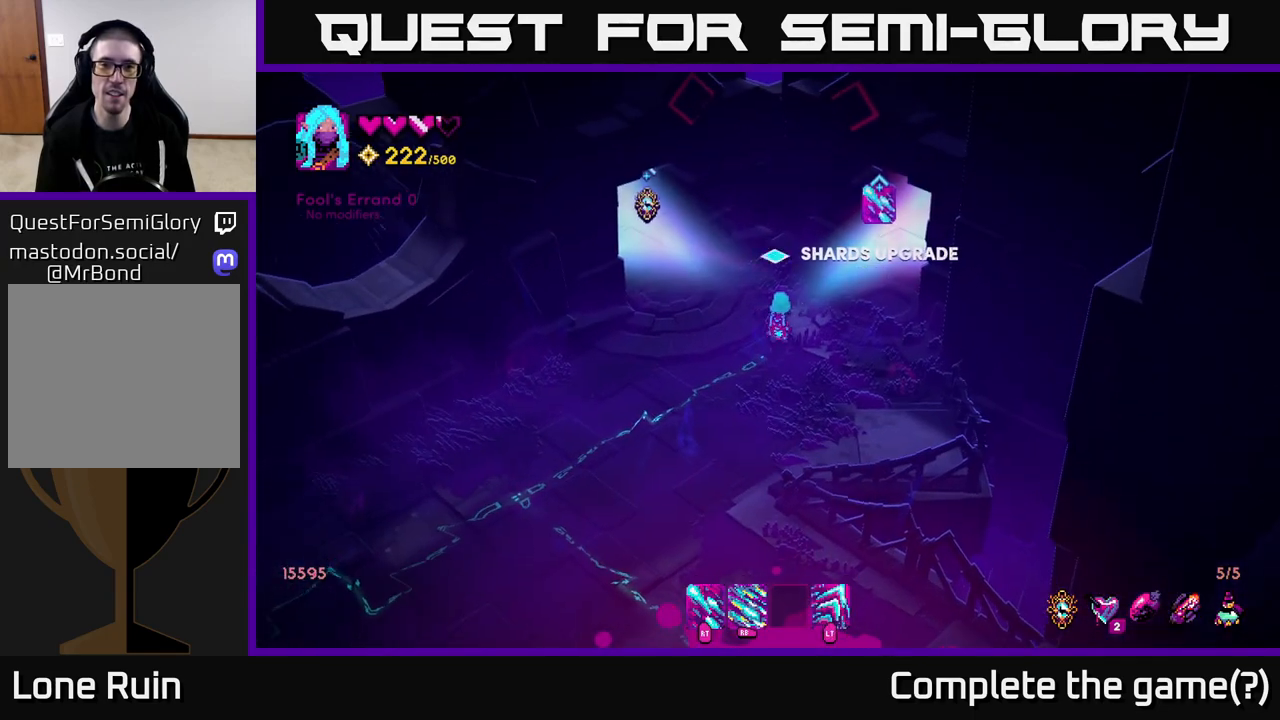
{"buttons": [], "left_stick": "left", "right_stick": "up-left", "events": [[33, "right_stick", "up-left"], [383, "left_stick", "left"]]}
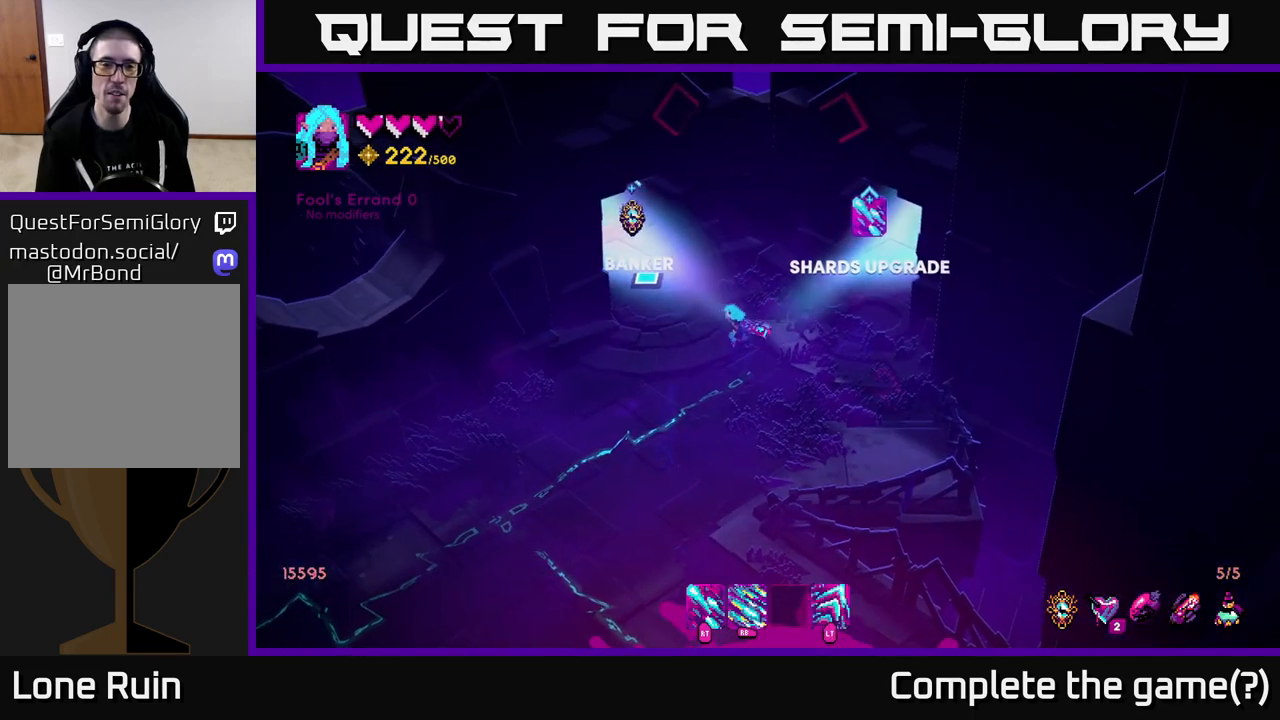
{"buttons": [], "left_stick": "center", "right_stick": "up-left", "events": [[83, "left_stick", "center"]]}
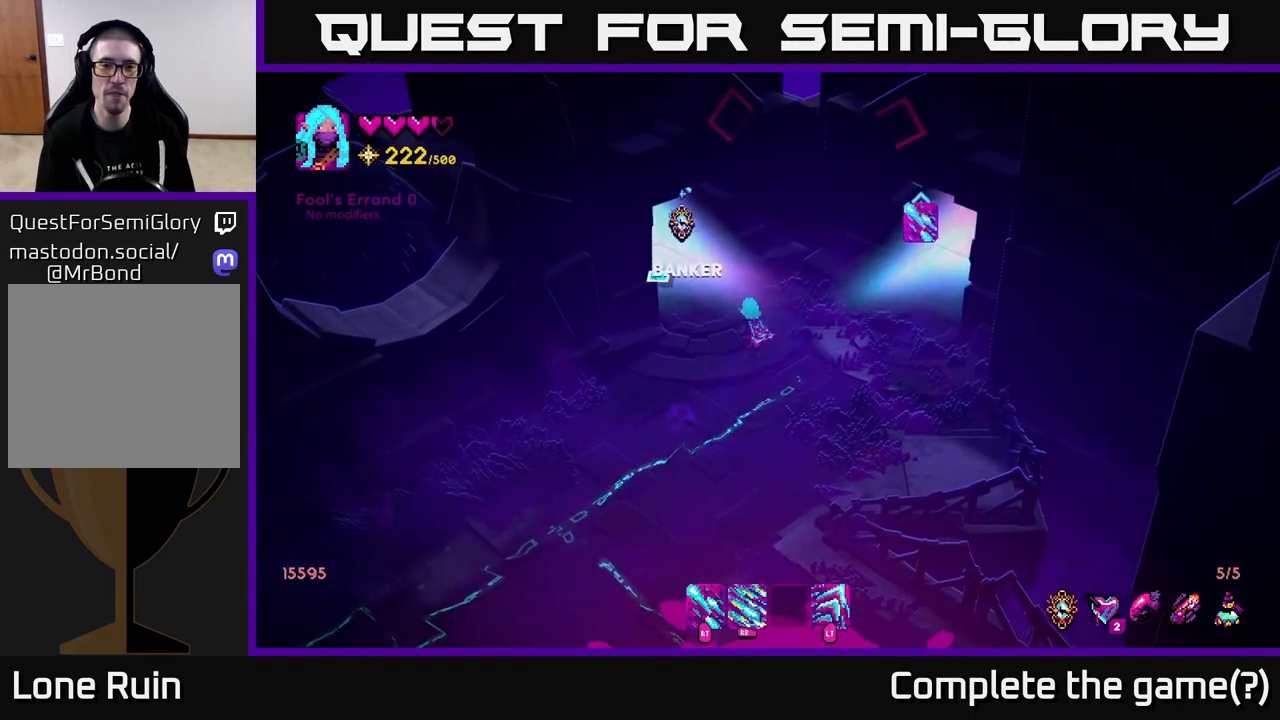
{"buttons": [], "left_stick": "right", "right_stick": "up-right", "events": [[150, "right_stick", "up-right"], [183, "left_stick", "right"]]}
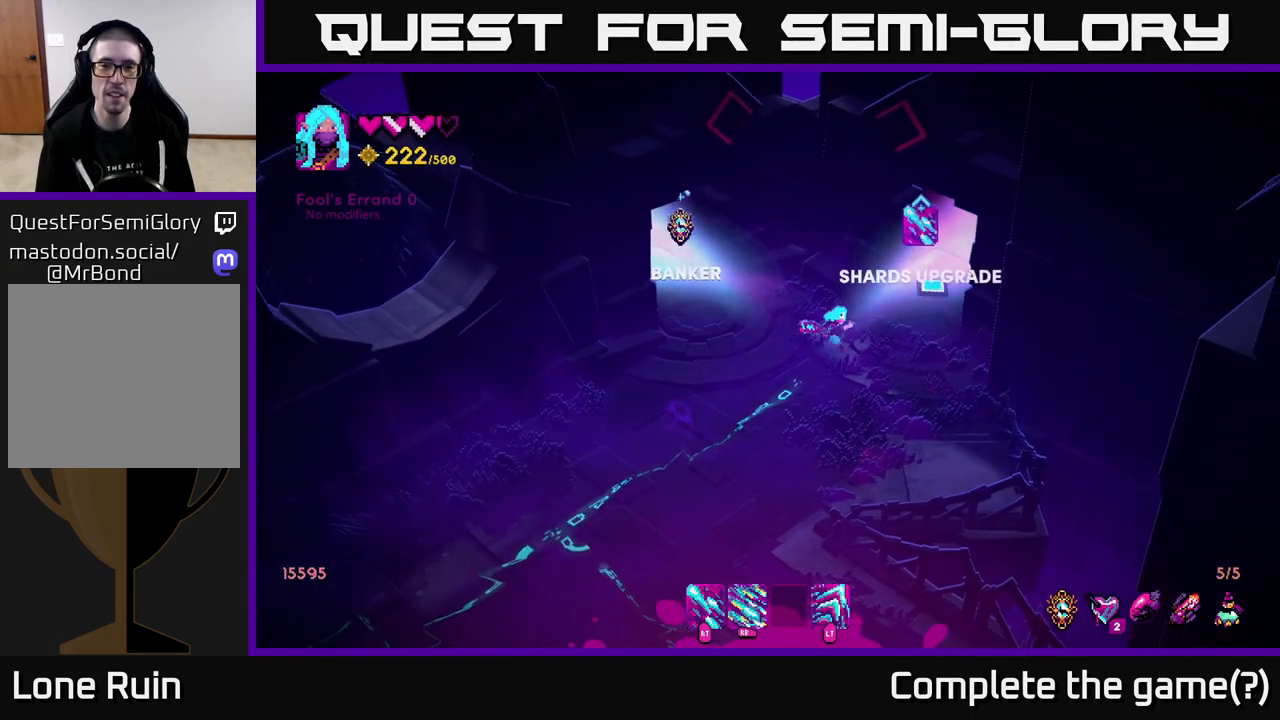
{"buttons": [], "left_stick": "center", "right_stick": "up-right", "events": [[50, "left_stick", "center"]]}
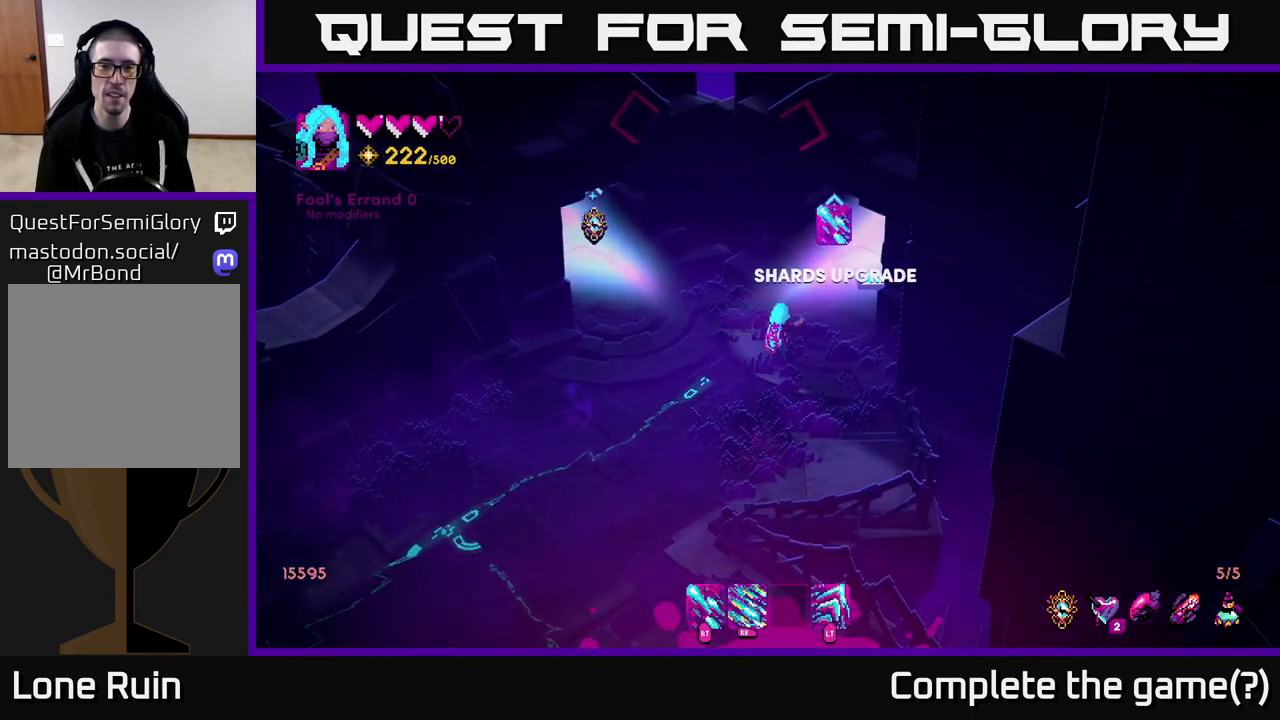
{"buttons": [], "left_stick": "center", "right_stick": "up-right", "events": []}